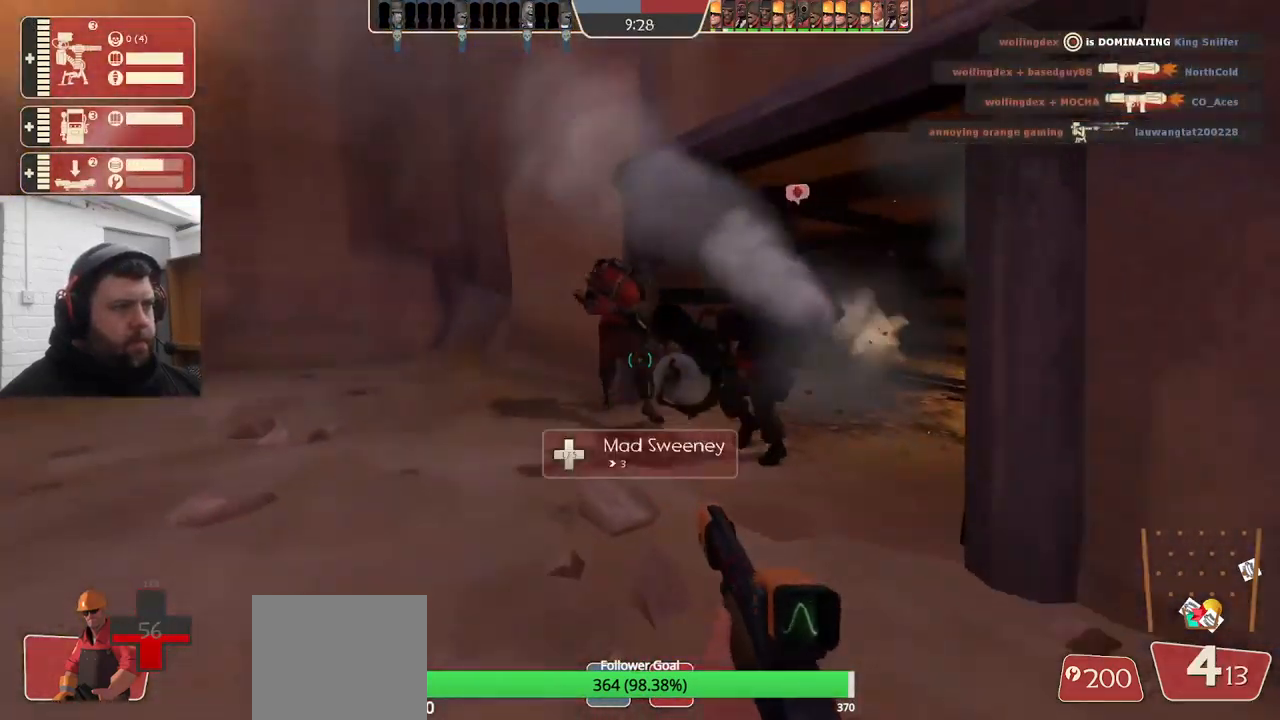
Gameplay with a controller (PlayStation layout); each line is a JSON object with the inputs held at the frame after it. "events" lists button and stick changes between this image and that frame as [ms after this image, input, new state], when the widget could be followed in between. Not read: SELECT.
{"buttons": [], "left_stick": "up", "right_stick": "center", "events": [[66, "left_stick", "up-left"], [149, "left_stick", "up"]]}
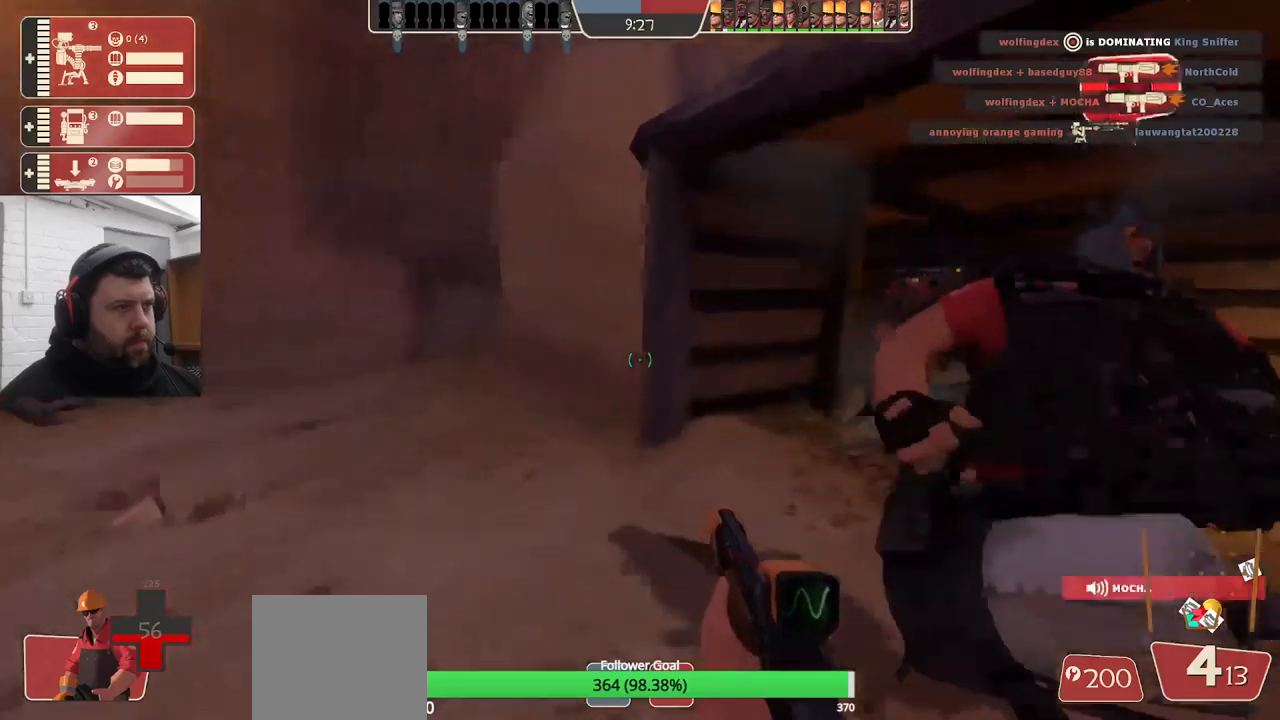
{"buttons": [], "left_stick": "down", "right_stick": "center", "events": [[367, "left_stick", "center"], [500, "left_stick", "down"]]}
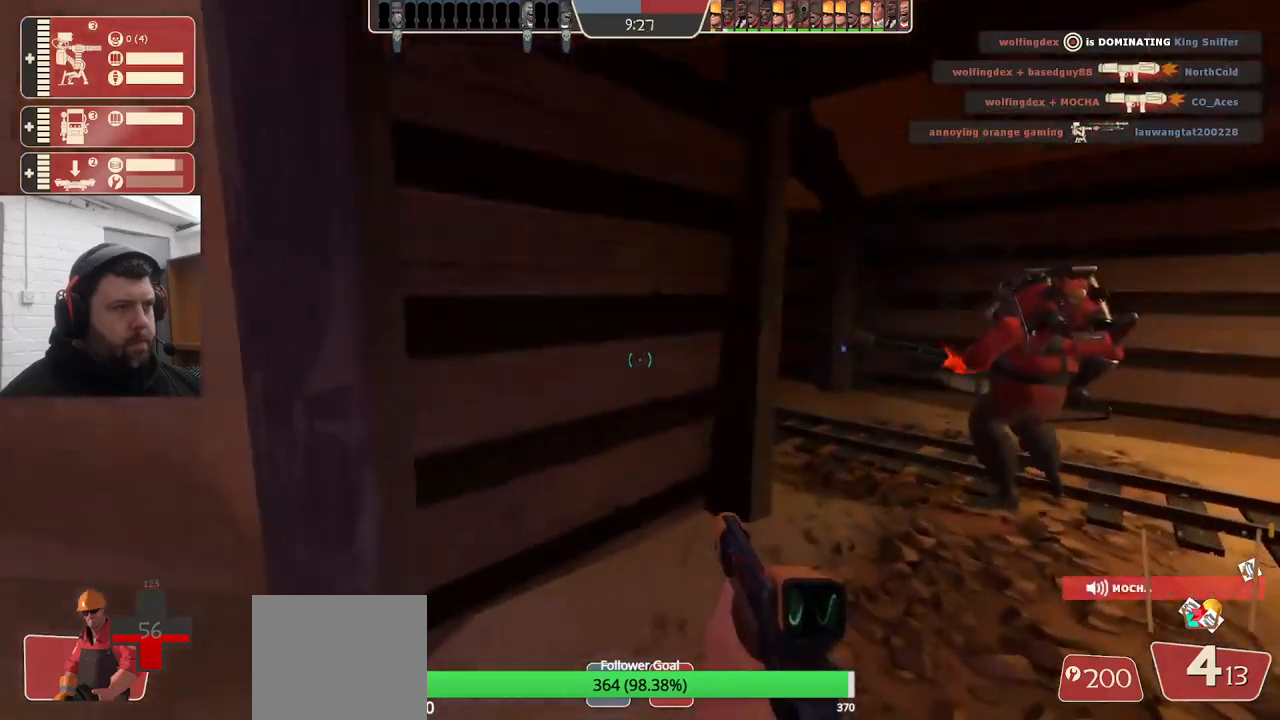
{"buttons": [], "left_stick": "up-left", "right_stick": "left", "events": [[67, "left_stick", "down-left"], [200, "left_stick", "left"], [317, "left_stick", "up-left"], [400, "right_stick", "left"]]}
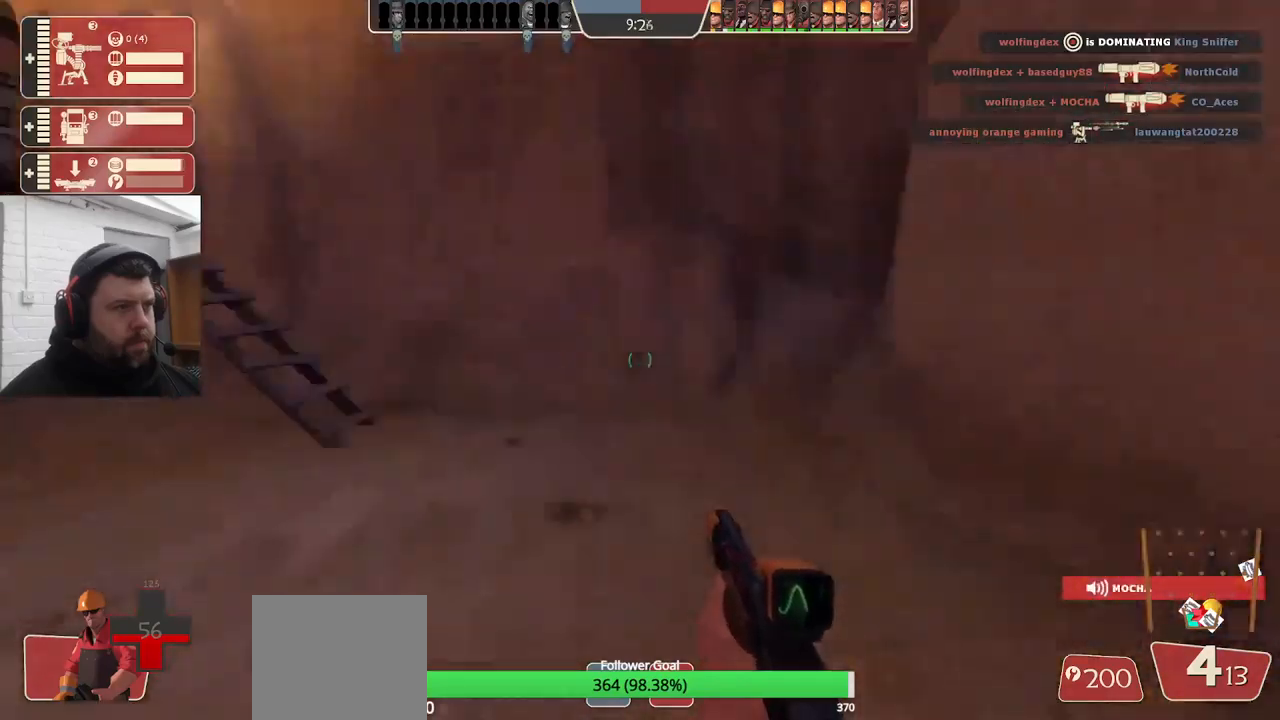
{"buttons": [], "left_stick": "up-right", "right_stick": "left", "events": [[67, "left_stick", "up"], [133, "right_stick", "center"], [367, "left_stick", "up-right"], [467, "right_stick", "left"]]}
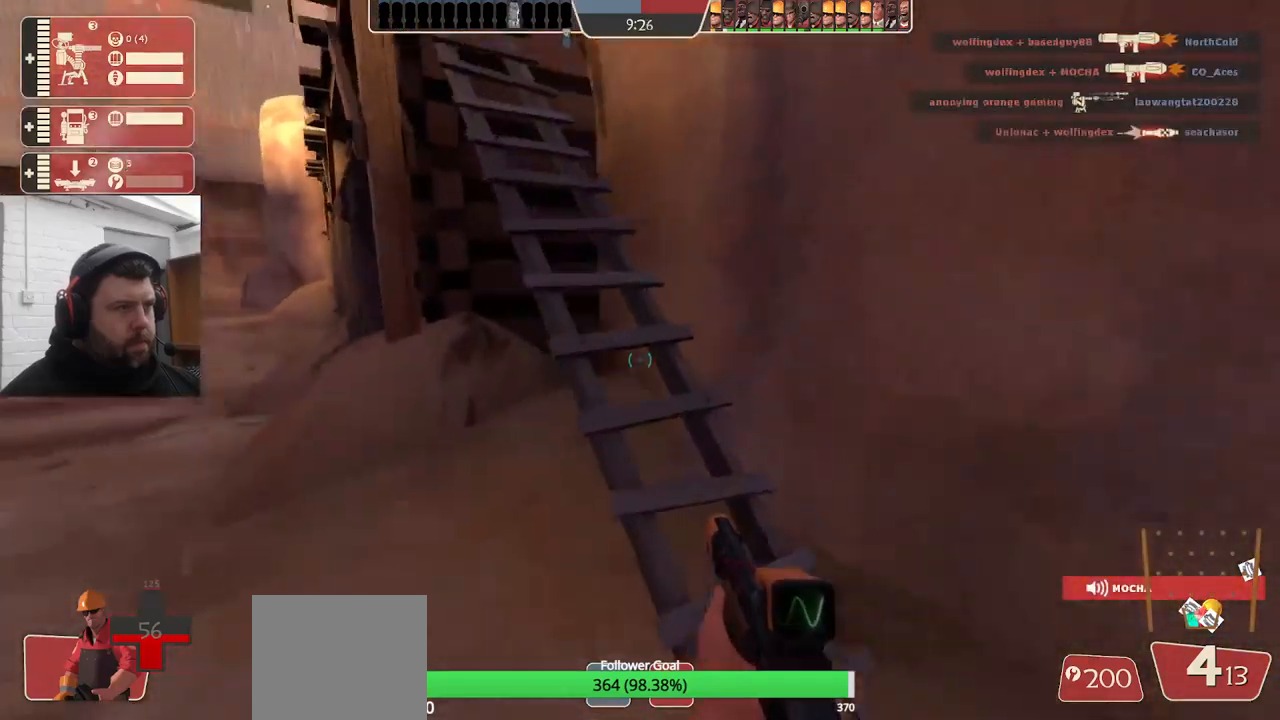
{"buttons": [], "left_stick": "up", "right_stick": "center", "events": [[117, "right_stick", "center"], [167, "left_stick", "up"]]}
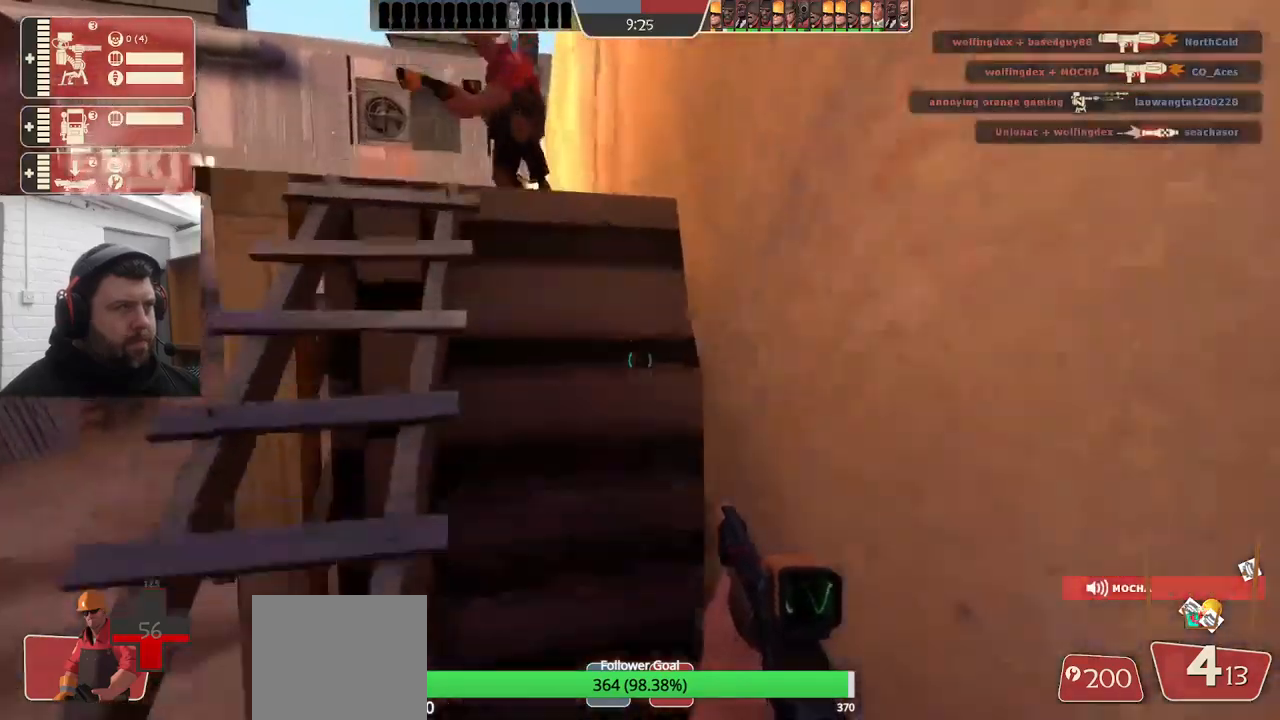
{"buttons": [], "left_stick": "up", "right_stick": "center", "events": []}
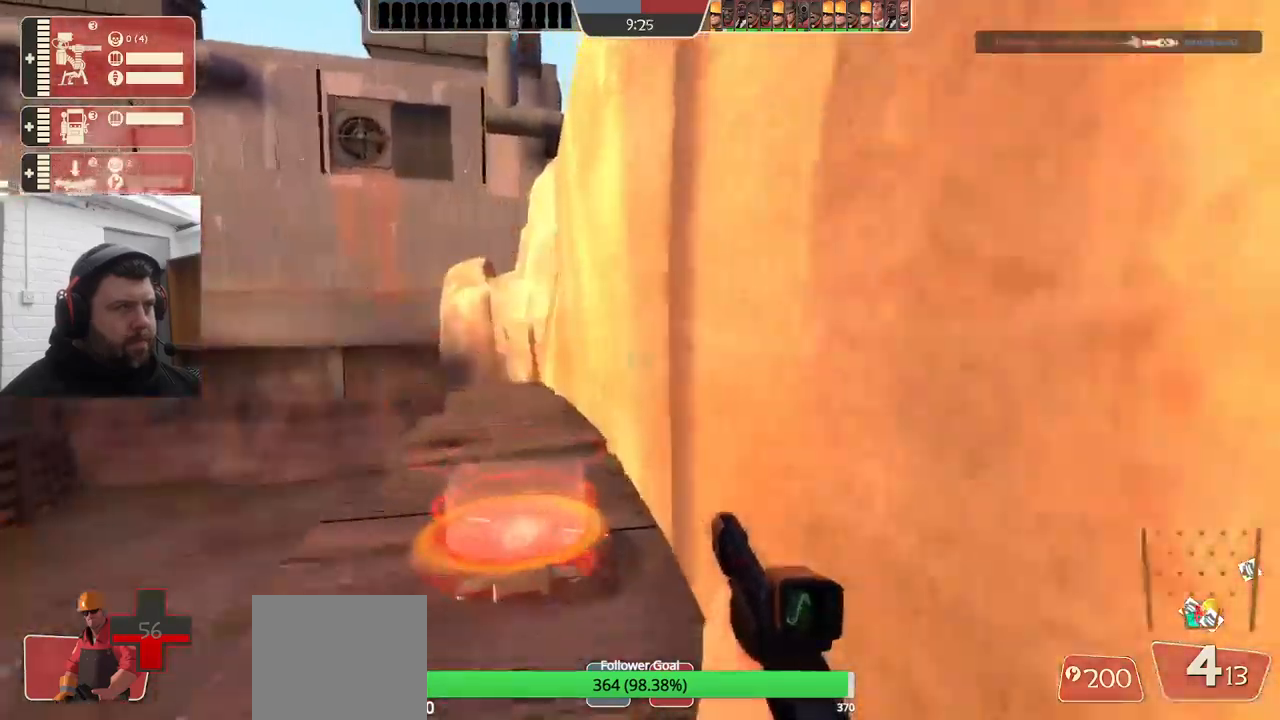
{"buttons": [], "left_stick": "up", "right_stick": "left", "events": [[217, "right_stick", "left"]]}
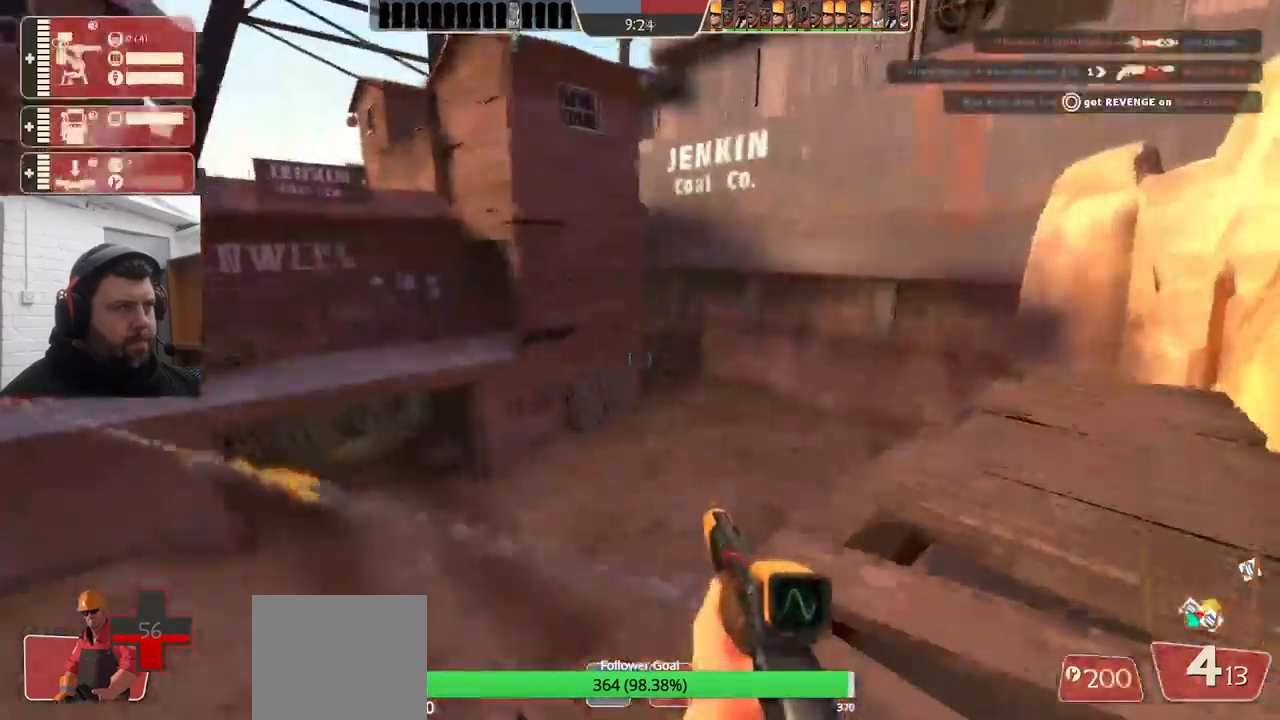
{"buttons": [], "left_stick": "up-right", "right_stick": "left", "events": [[100, "left_stick", "up-right"]]}
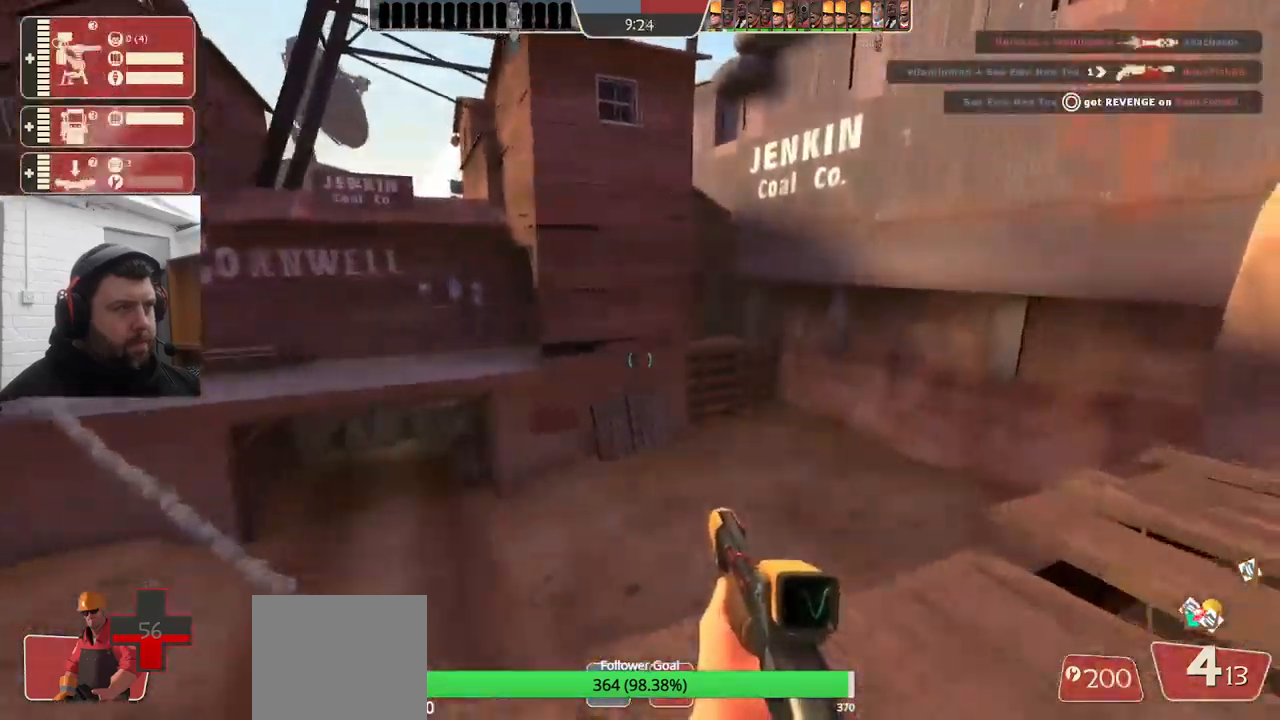
{"buttons": [], "left_stick": "up-right", "right_stick": "center", "events": [[133, "right_stick", "center"]]}
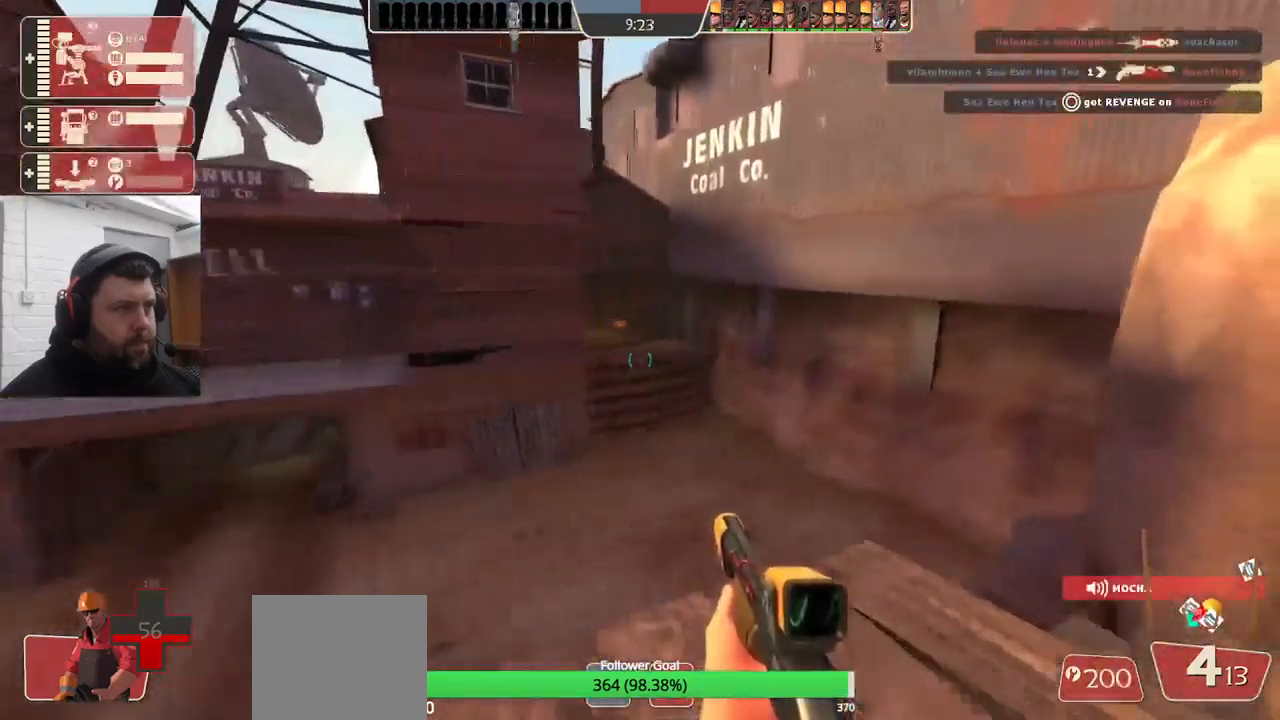
{"buttons": [], "left_stick": "up-right", "right_stick": "center", "events": []}
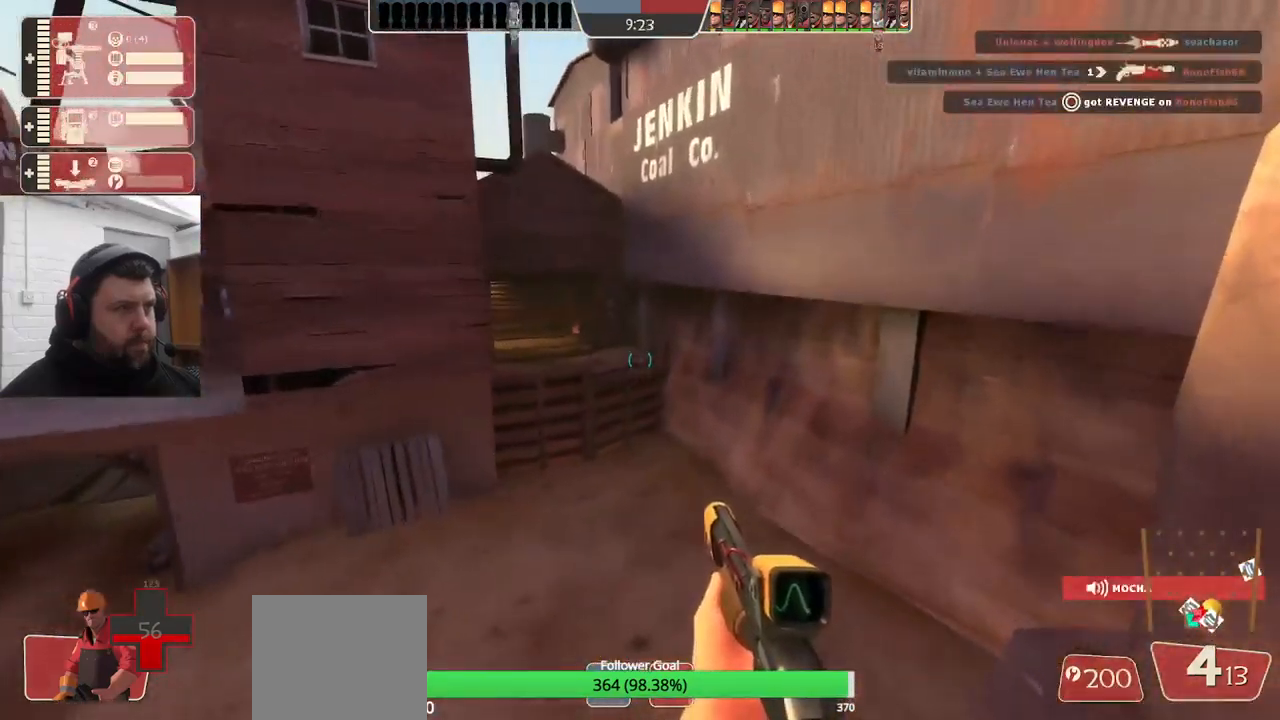
{"buttons": [], "left_stick": "up-right", "right_stick": "left", "events": [[184, "right_stick", "left"]]}
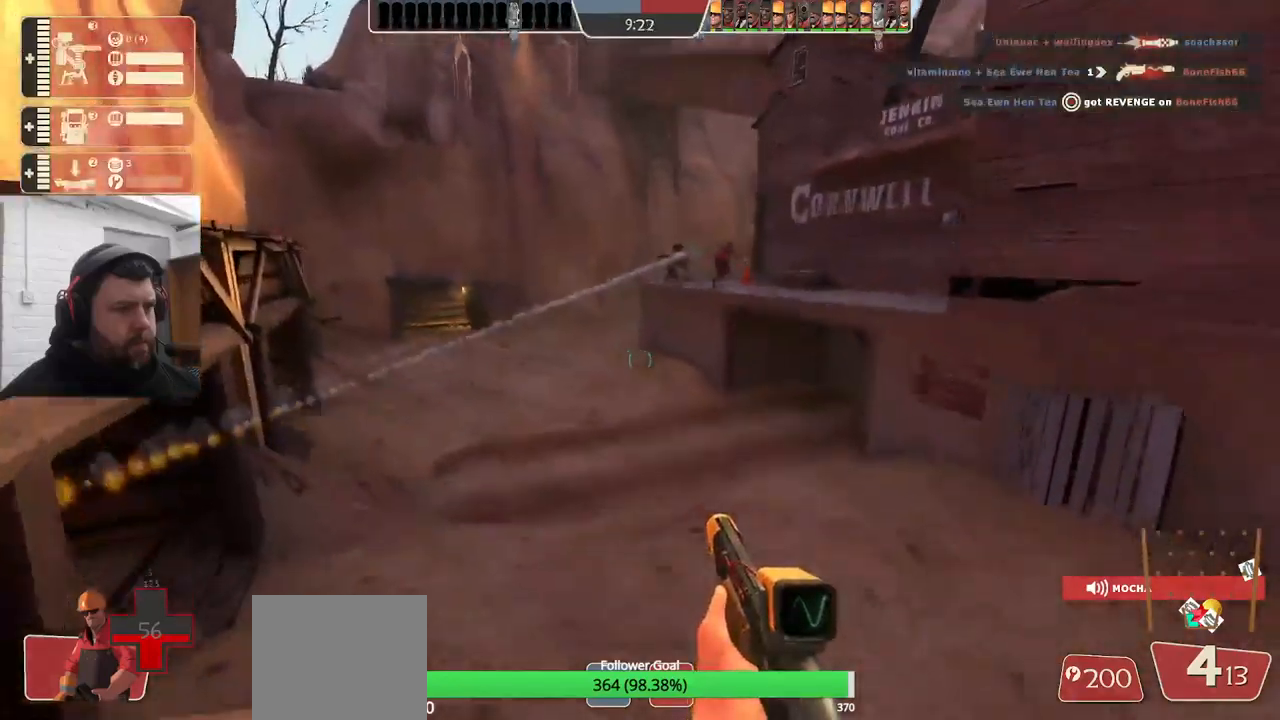
{"buttons": [], "left_stick": "up-right", "right_stick": "left", "events": [[17, "SQUARE", "down"], [67, "SQUARE", "up"], [117, "SQUARE", "down"], [217, "SQUARE", "up"]]}
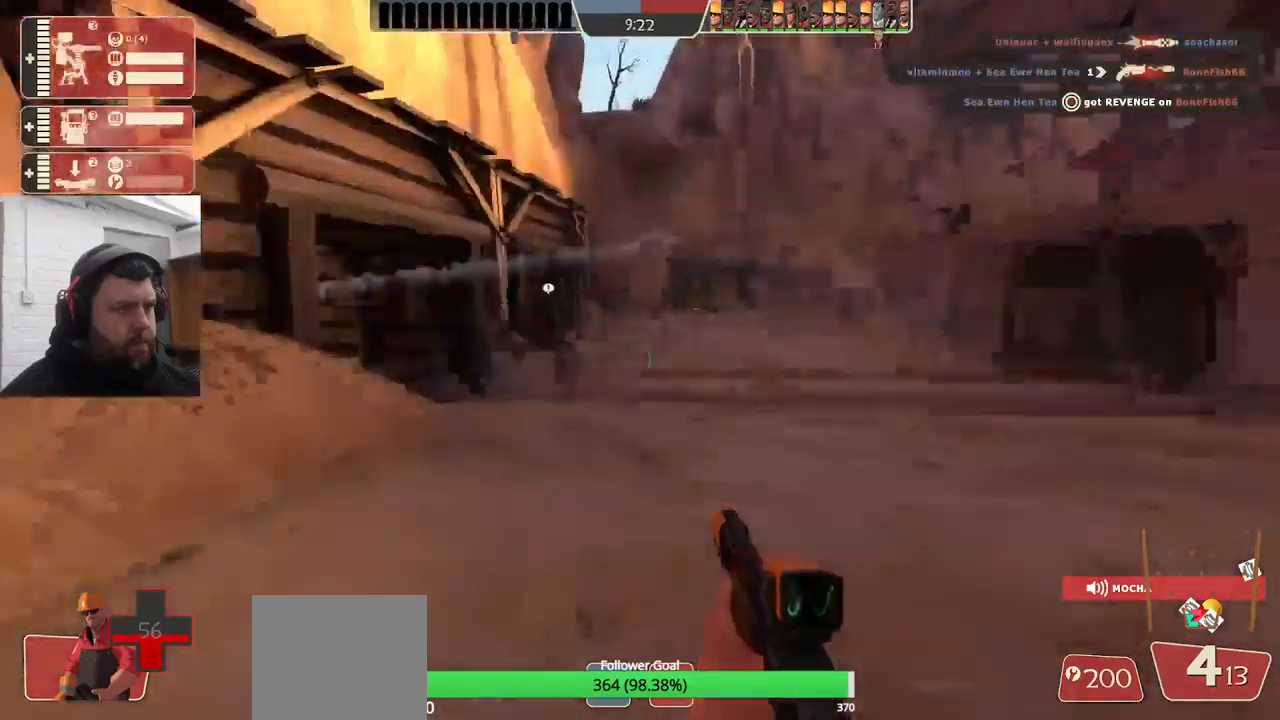
{"buttons": [], "left_stick": "up-right", "right_stick": "left", "events": []}
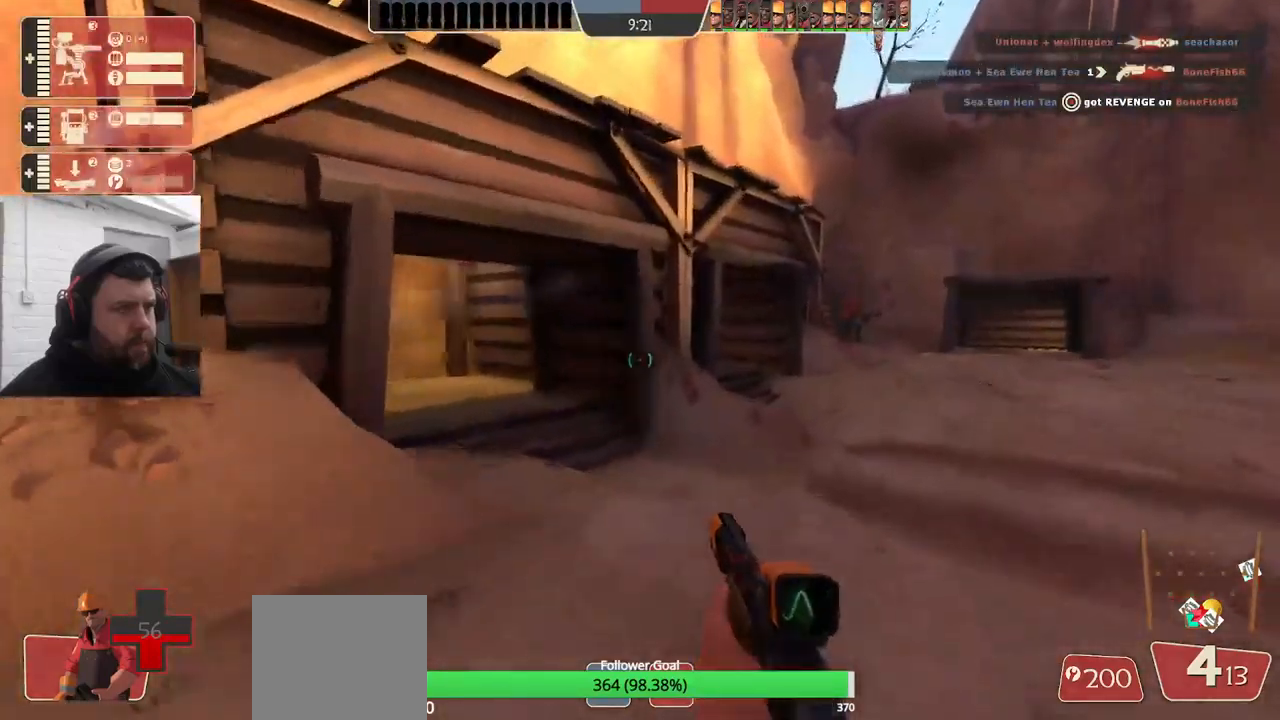
{"buttons": [], "left_stick": "up-right", "right_stick": "left", "events": [[367, "right_stick", "center"], [500, "right_stick", "left"]]}
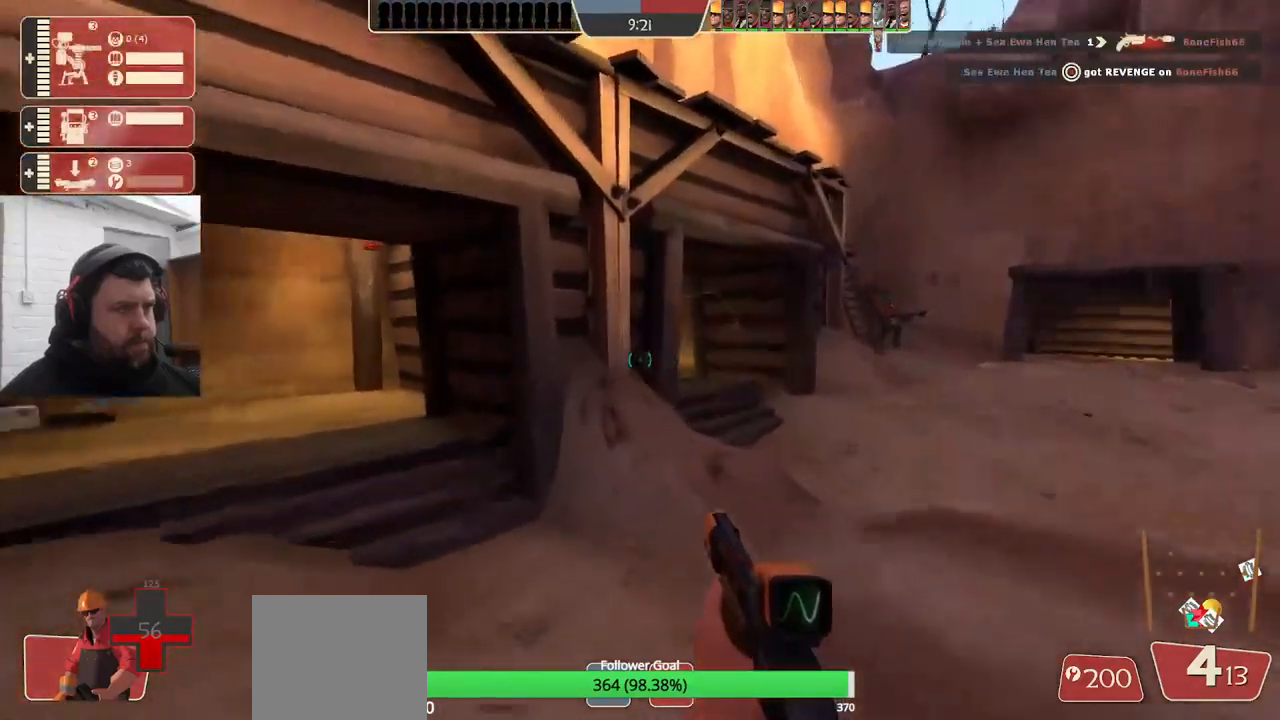
{"buttons": [], "left_stick": "up", "right_stick": "center", "events": [[134, "right_stick", "center"], [267, "SQUARE", "down"], [284, "left_stick", "up"], [334, "SQUARE", "up"], [400, "SQUARE", "down"], [484, "SQUARE", "up"]]}
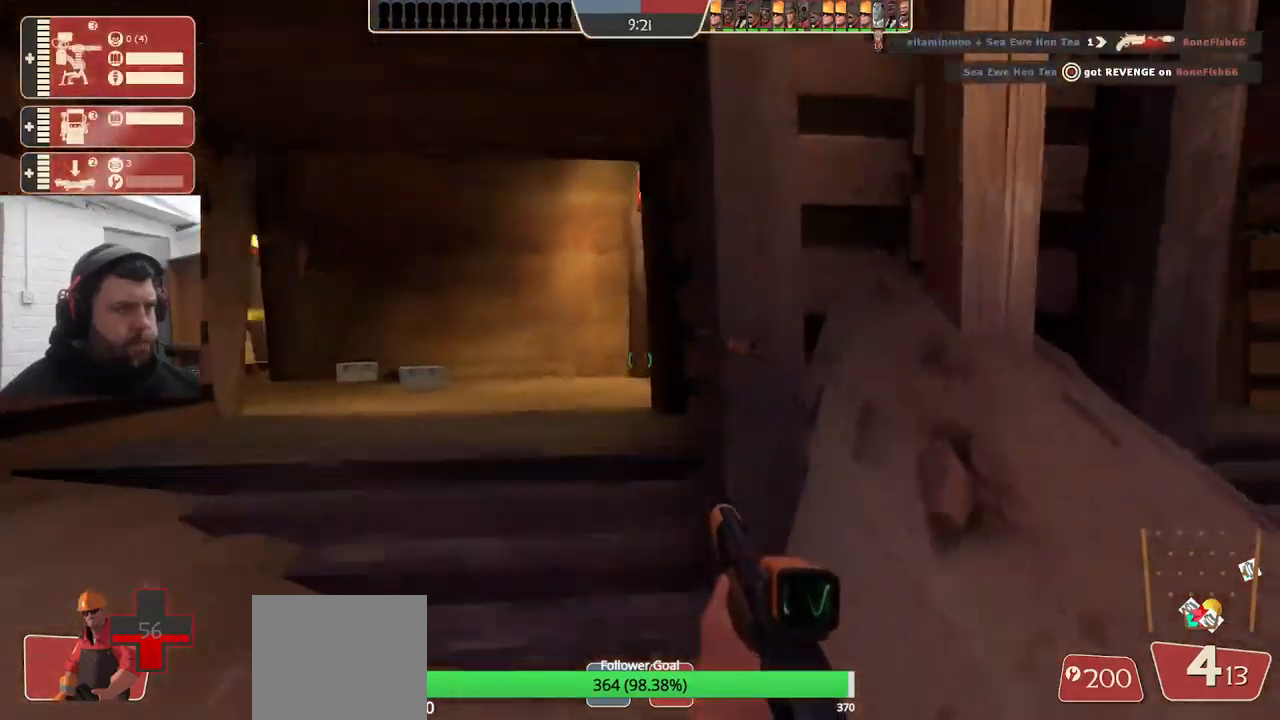
{"buttons": [], "left_stick": "up-right", "right_stick": "center", "events": [[117, "right_stick", "left"], [300, "right_stick", "center"], [484, "left_stick", "up-right"]]}
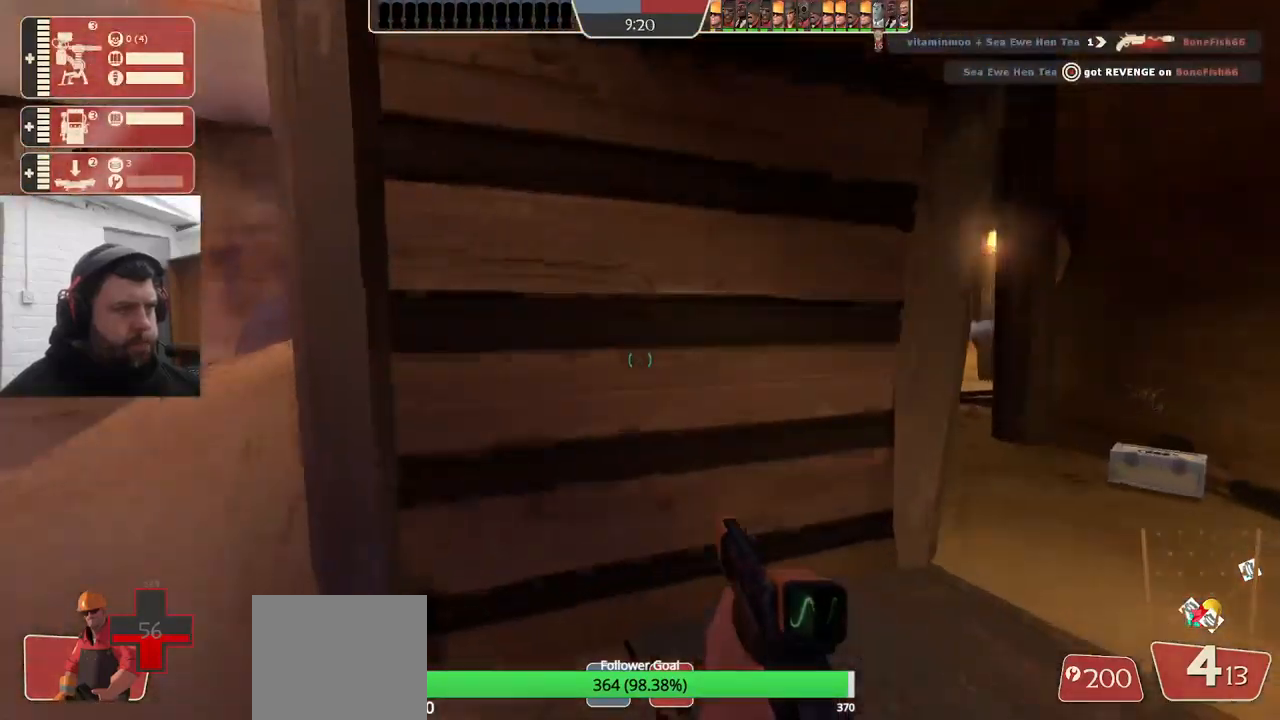
{"buttons": [], "left_stick": "up-right", "right_stick": "center", "events": []}
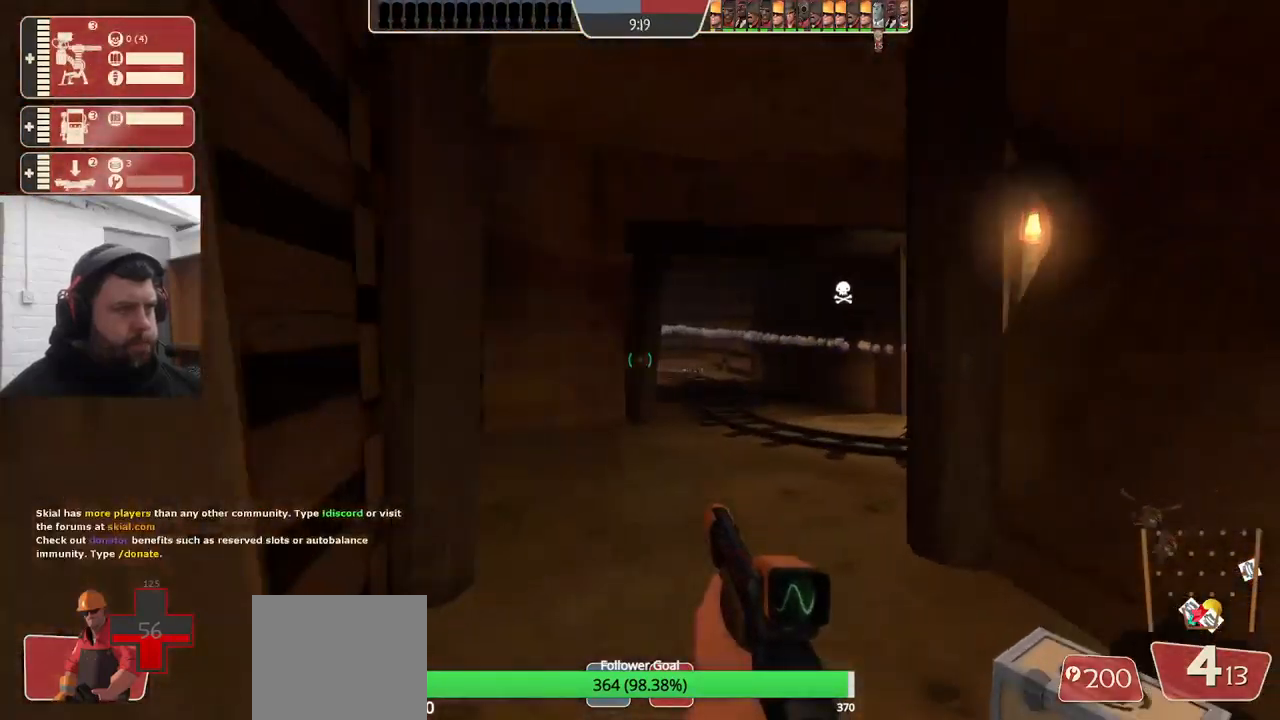
{"buttons": [], "left_stick": "left", "right_stick": "center", "events": [[234, "left_stick", "up"], [400, "left_stick", "up-left"], [500, "left_stick", "left"]]}
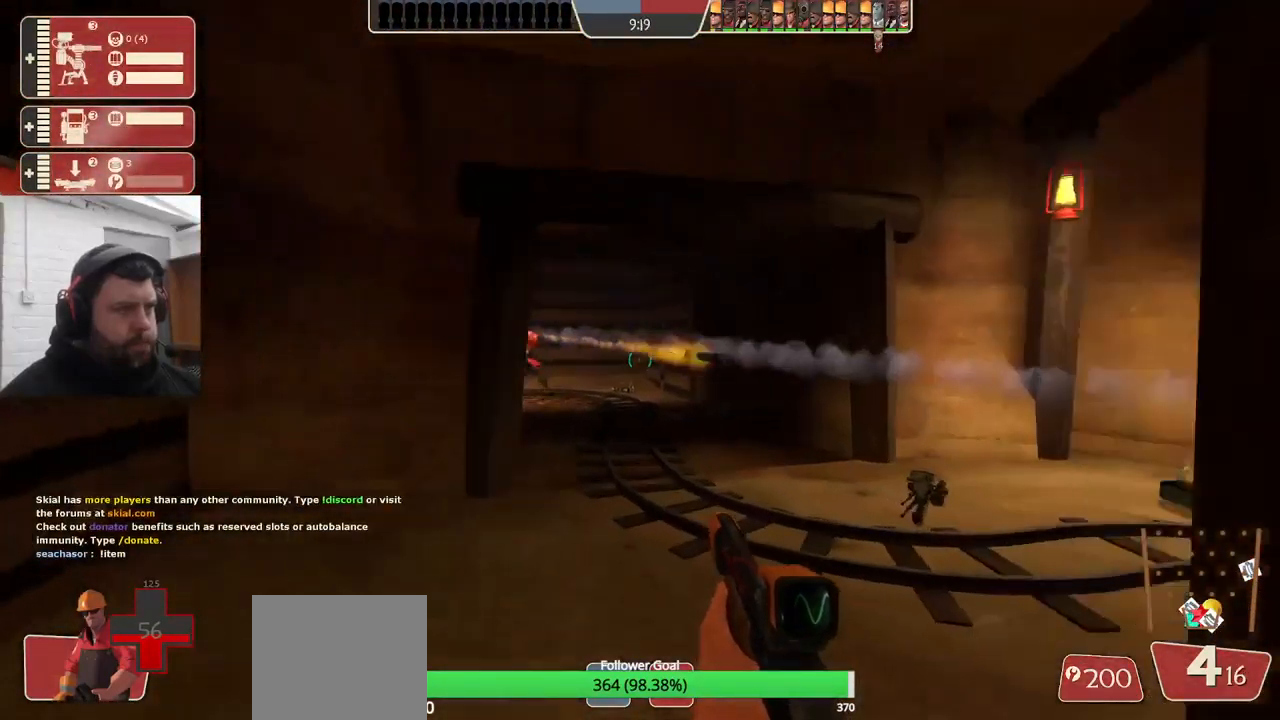
{"buttons": [], "left_stick": "left", "right_stick": "center", "events": [[17, "right_stick", "right"], [267, "right_stick", "center"]]}
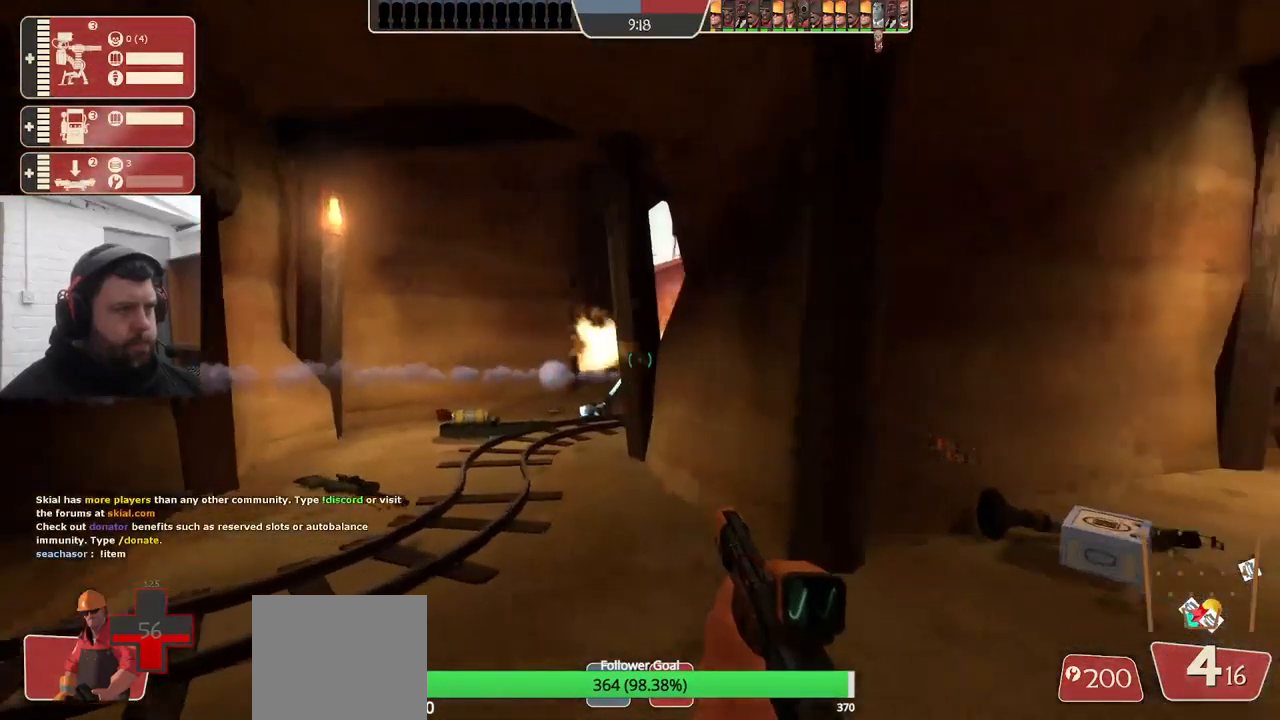
{"buttons": [], "left_stick": "left", "right_stick": "center", "events": []}
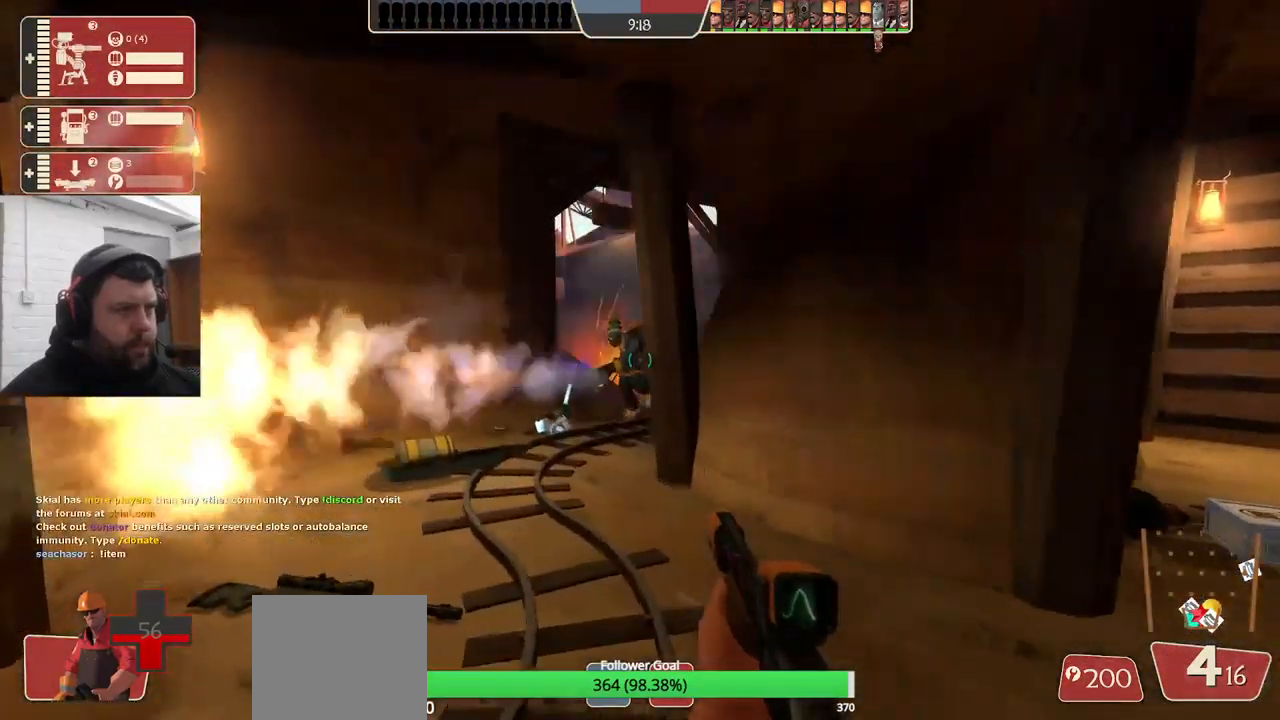
{"buttons": ["R2"], "left_stick": "down-left", "right_stick": "center", "events": [[17, "R2", "down"], [50, "left_stick", "down-left"]]}
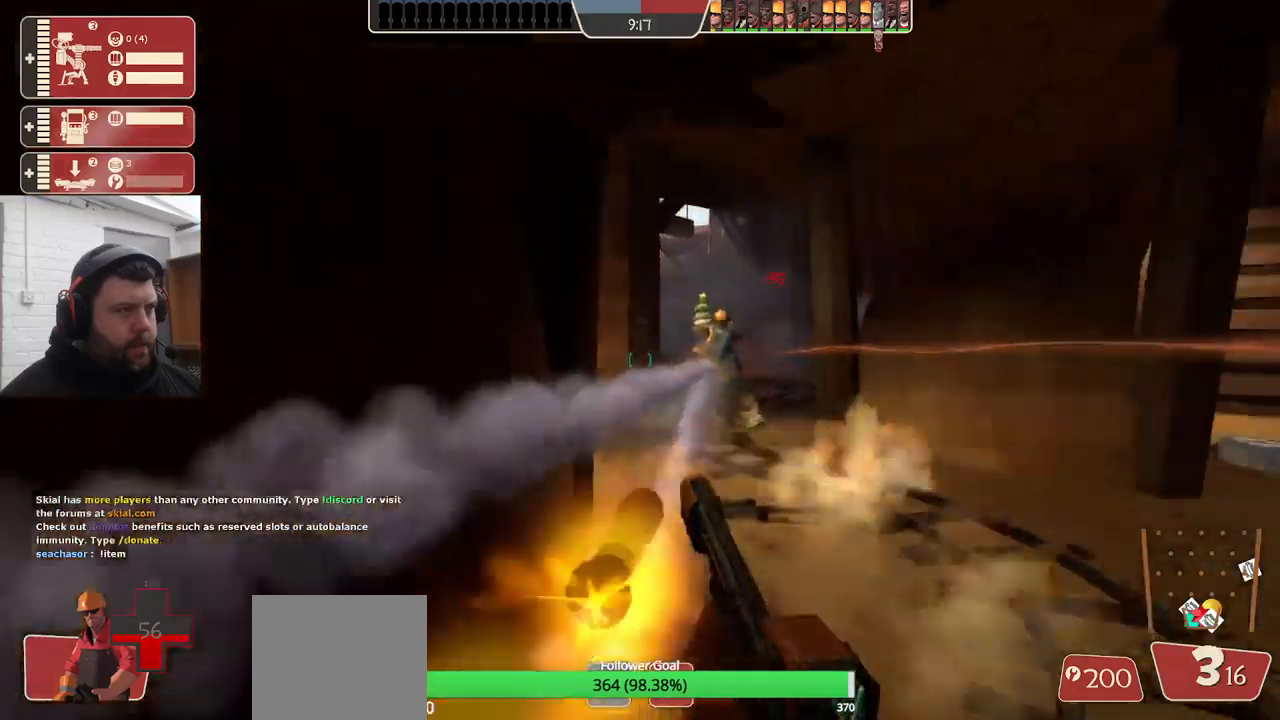
{"buttons": ["R2"], "left_stick": "down", "right_stick": "center", "events": [[283, "left_stick", "down"]]}
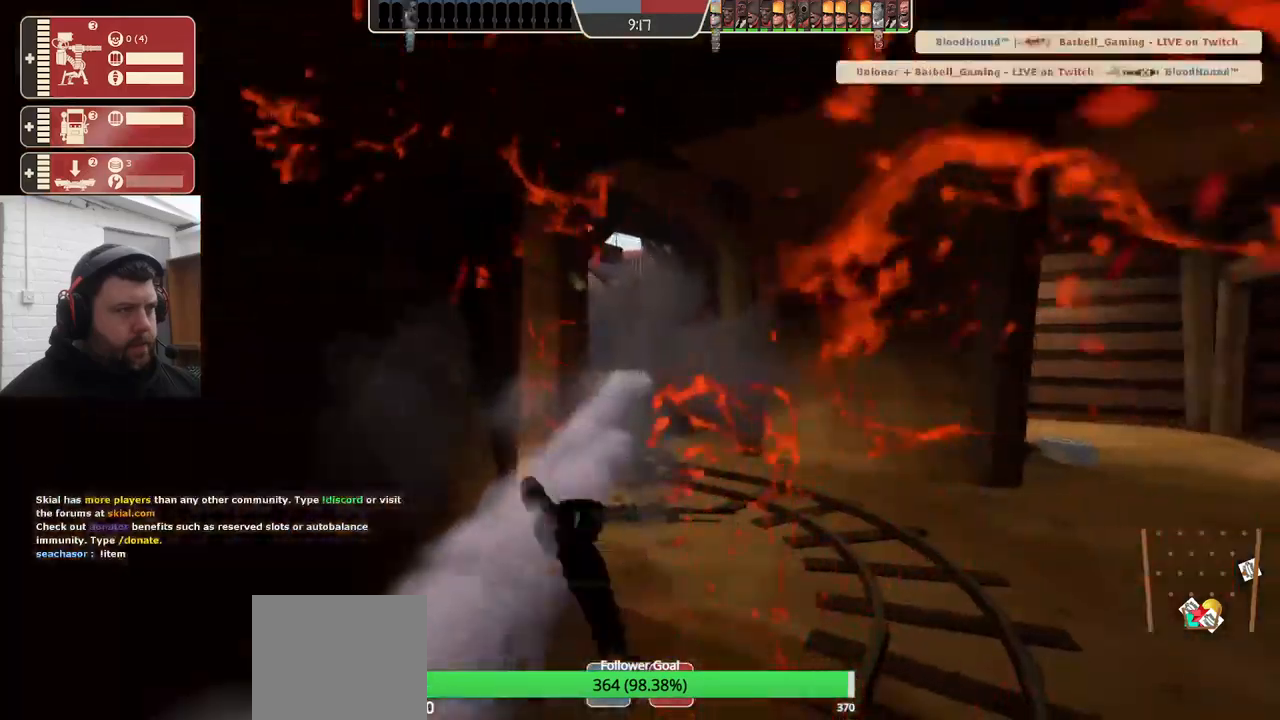
{"buttons": ["SQUARE"], "left_stick": "center", "right_stick": "center", "events": [[17, "R2", "up"], [67, "left_stick", "center"], [183, "SQUARE", "down"], [233, "SQUARE", "up"], [300, "SQUARE", "down"], [400, "SQUARE", "up"], [467, "SQUARE", "down"]]}
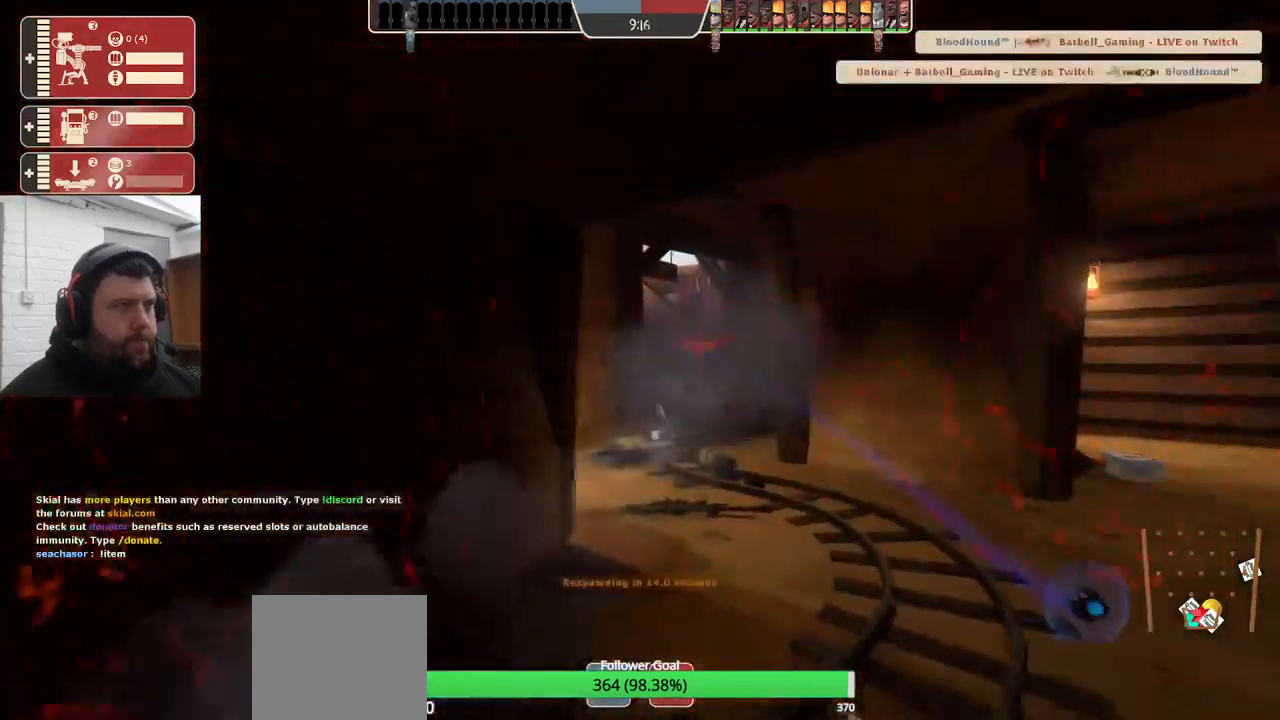
{"buttons": [], "left_stick": "center", "right_stick": "center", "events": [[67, "SQUARE", "up"], [117, "SQUARE", "down"], [200, "SQUARE", "up"], [267, "SQUARE", "down"], [367, "SQUARE", "up"]]}